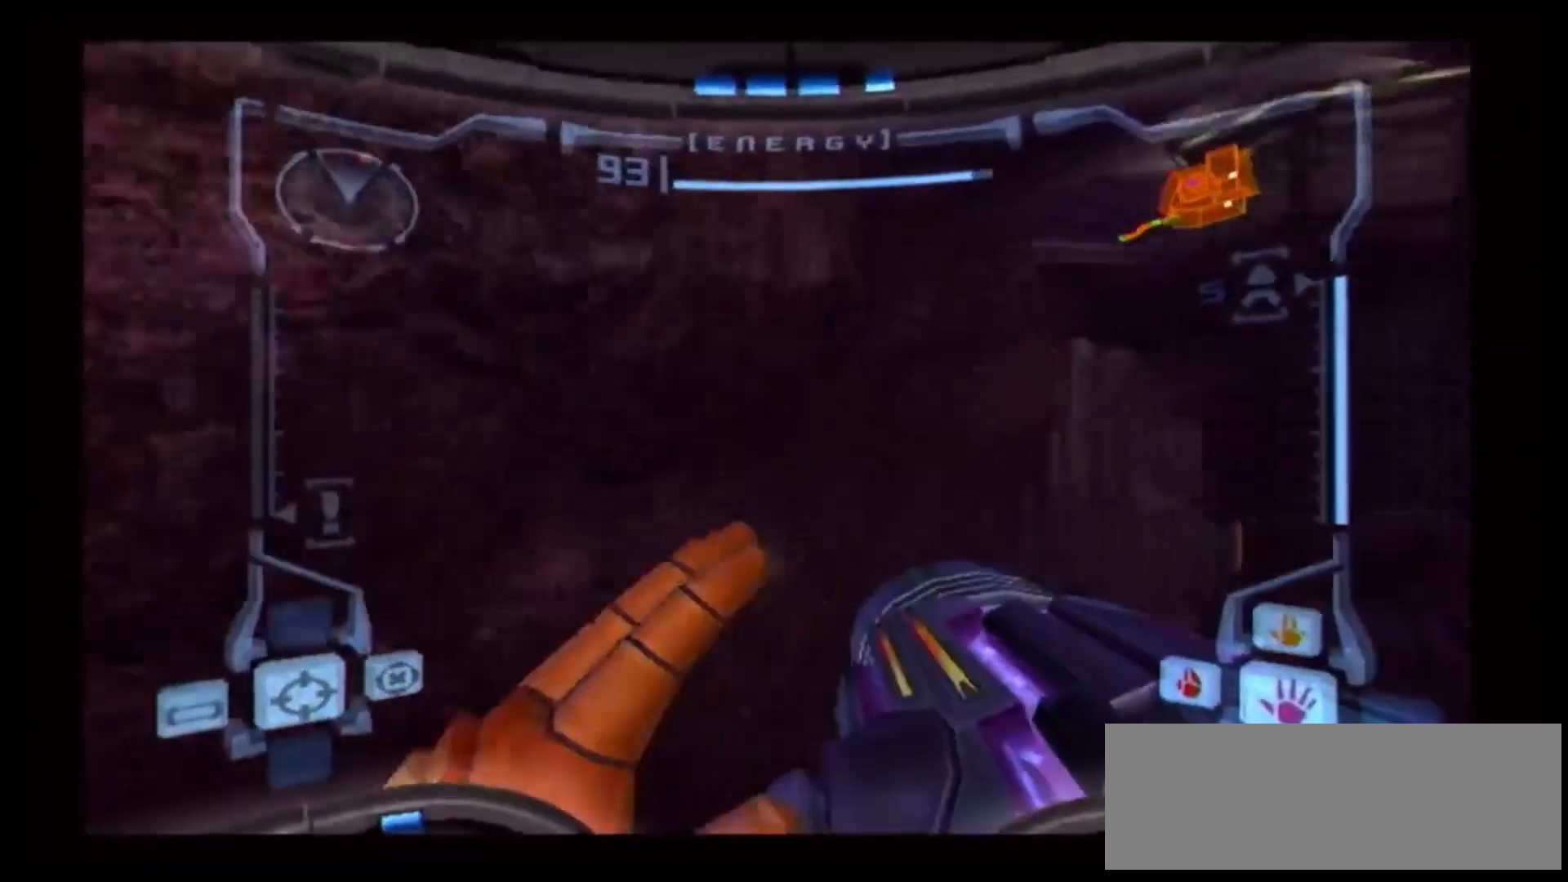
Gameplay with a controller (Nintendo layout); each line is a JSON object with the inputs held at the frame after it. "events" lists button and stick changes between this image and that frame as [ms after this image, input, new state], when the widget could be followed in between. Not read: L3 R3.
{"buttons": ["R1"], "left_stick": "right", "right_stick": "center", "events": [[17, "left_stick", "up"], [333, "R1", "down"], [333, "left_stick", "up-right"], [467, "left_stick", "right"]]}
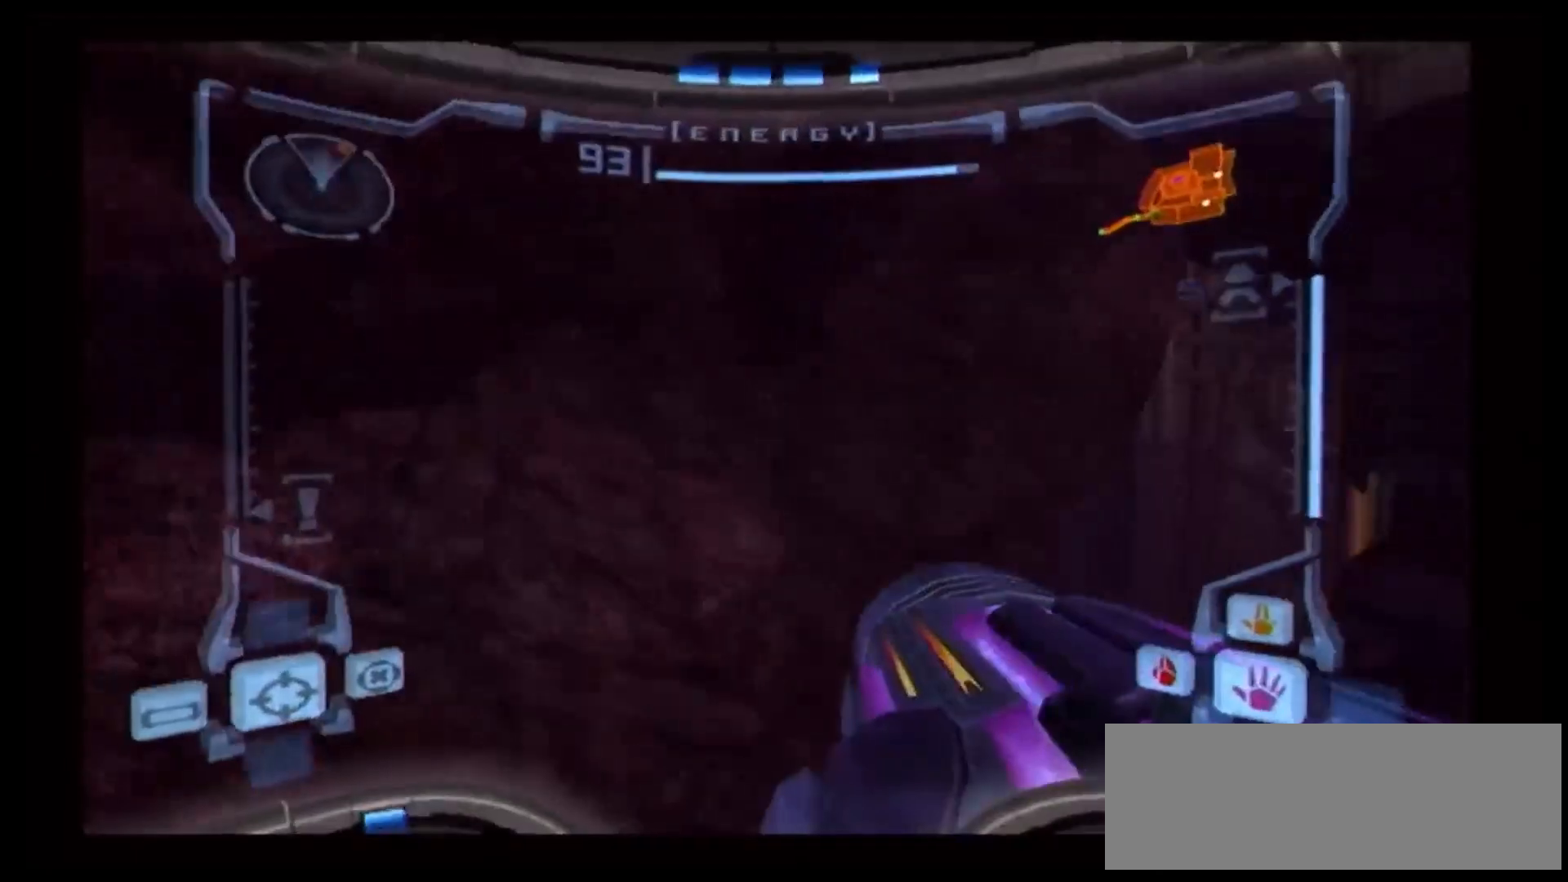
{"buttons": [], "left_stick": "up", "right_stick": "center", "events": [[233, "R1", "up"], [250, "left_stick", "up"]]}
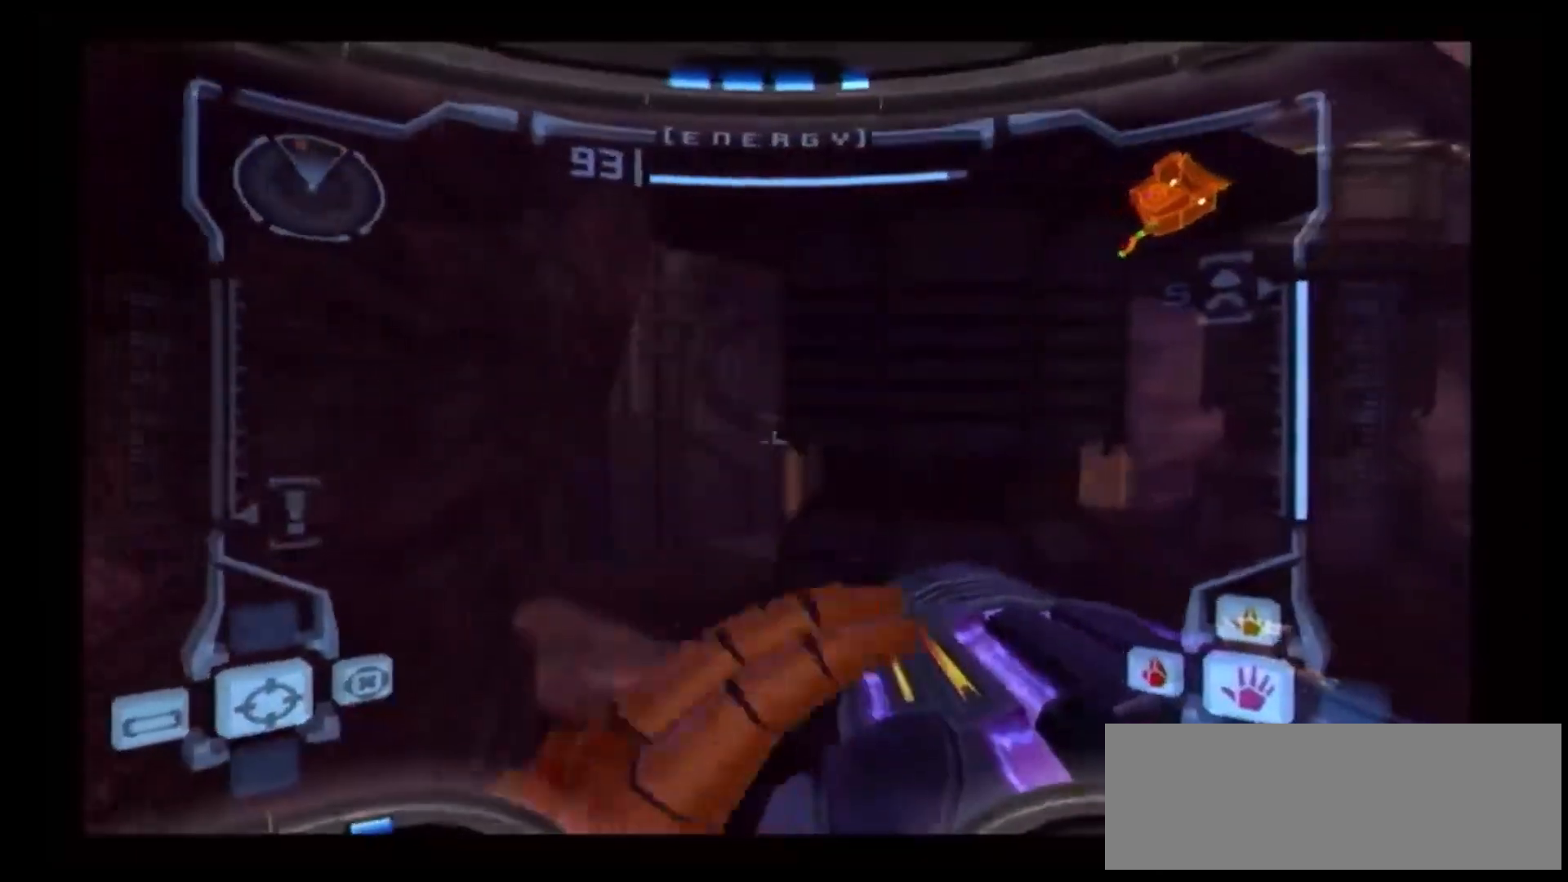
{"buttons": [], "left_stick": "up", "right_stick": "center", "events": [[67, "B", "down"], [267, "B", "up"]]}
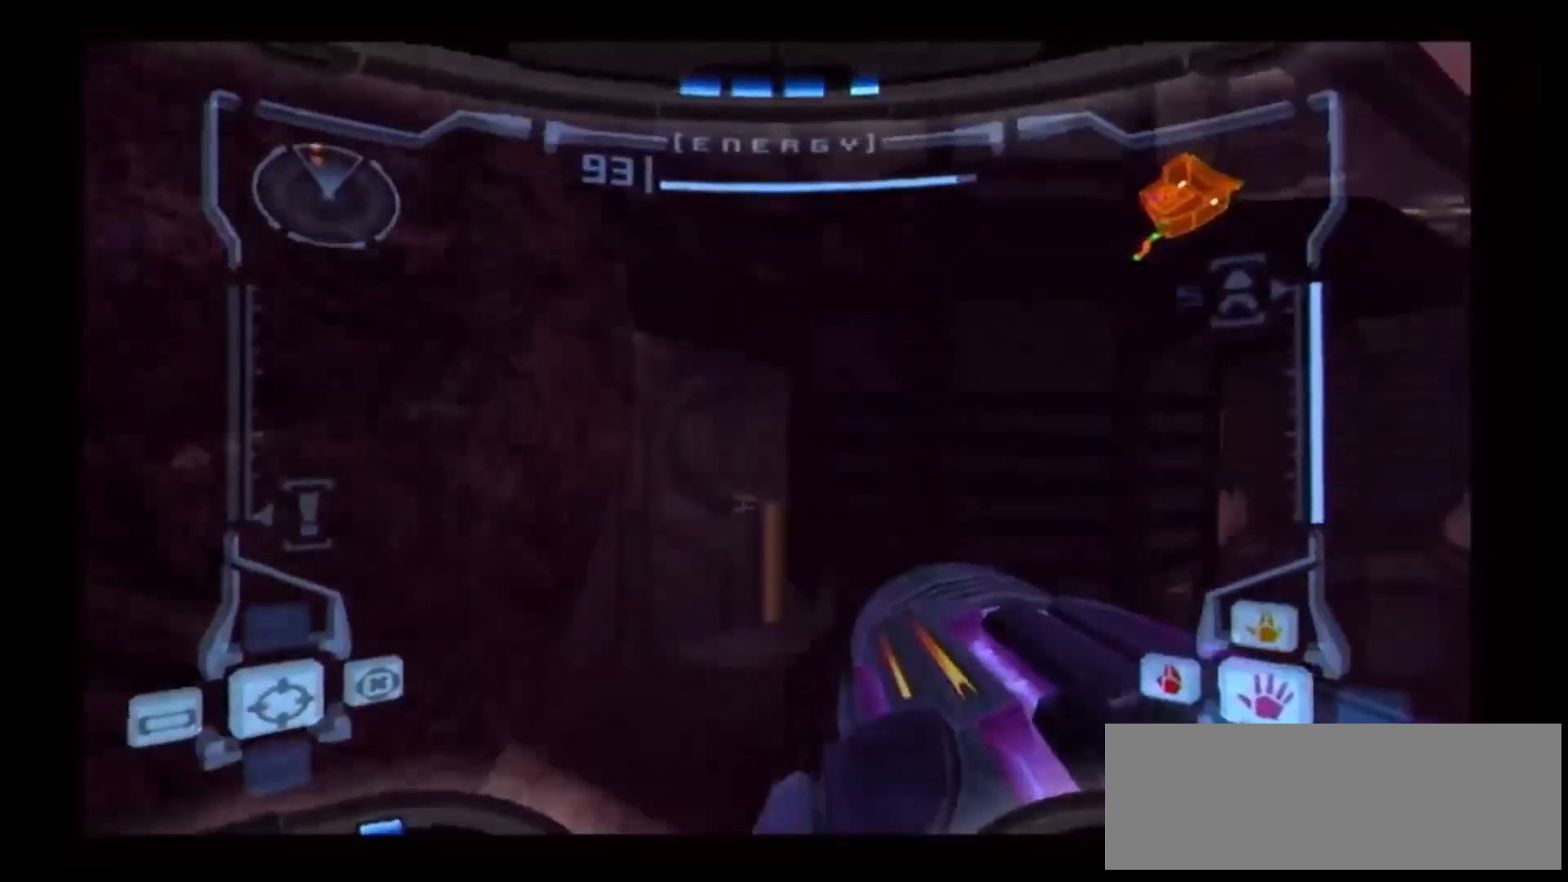
{"buttons": [], "left_stick": "up", "right_stick": "center", "events": []}
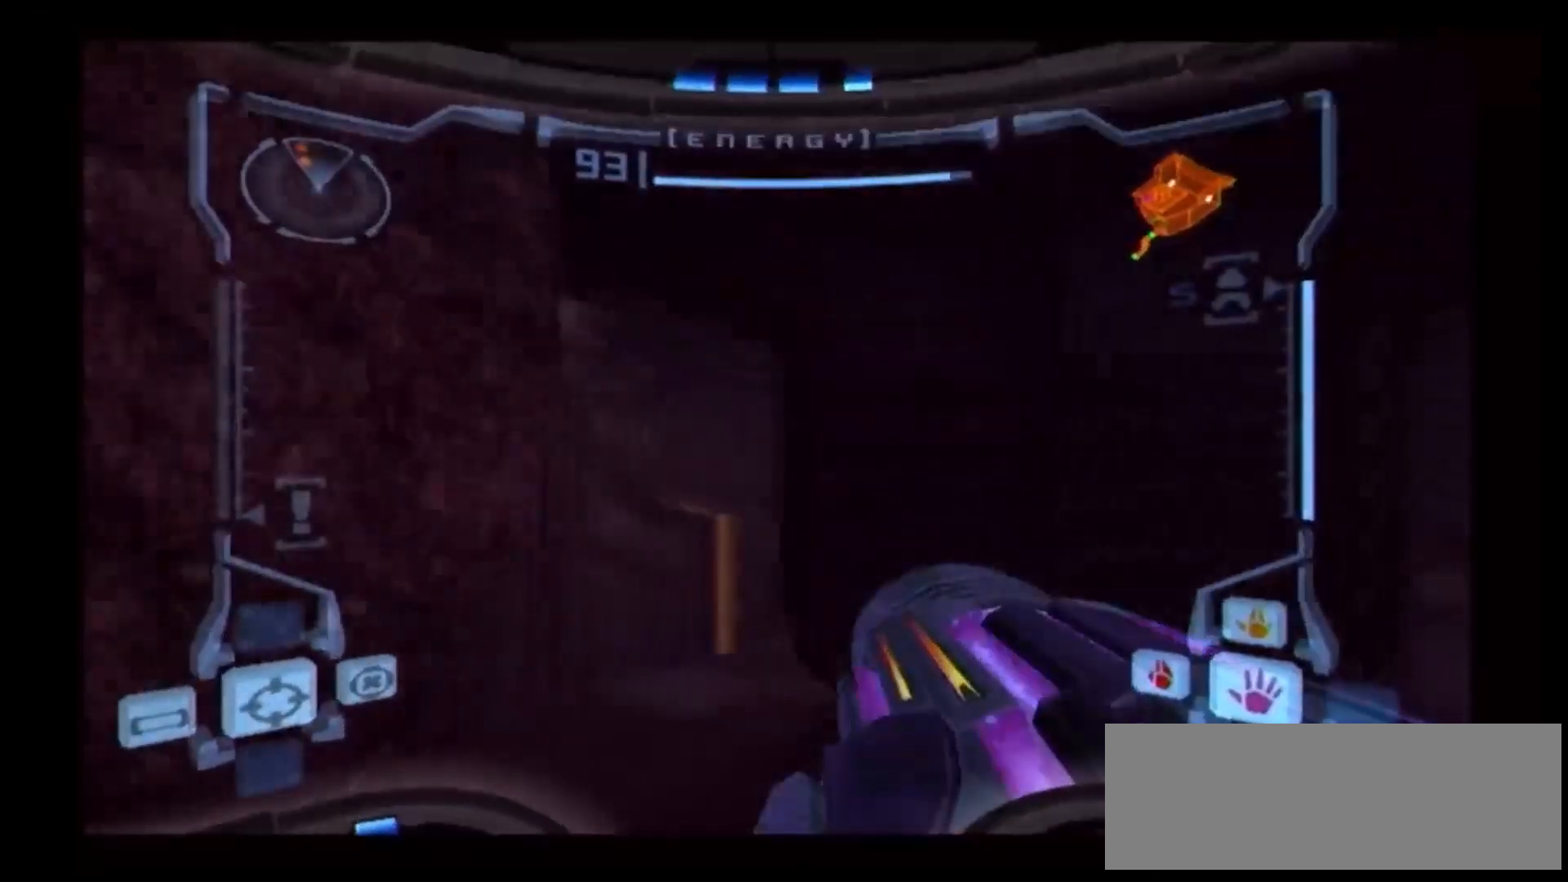
{"buttons": [], "left_stick": "up-left", "right_stick": "center", "events": [[283, "left_stick", "up-left"]]}
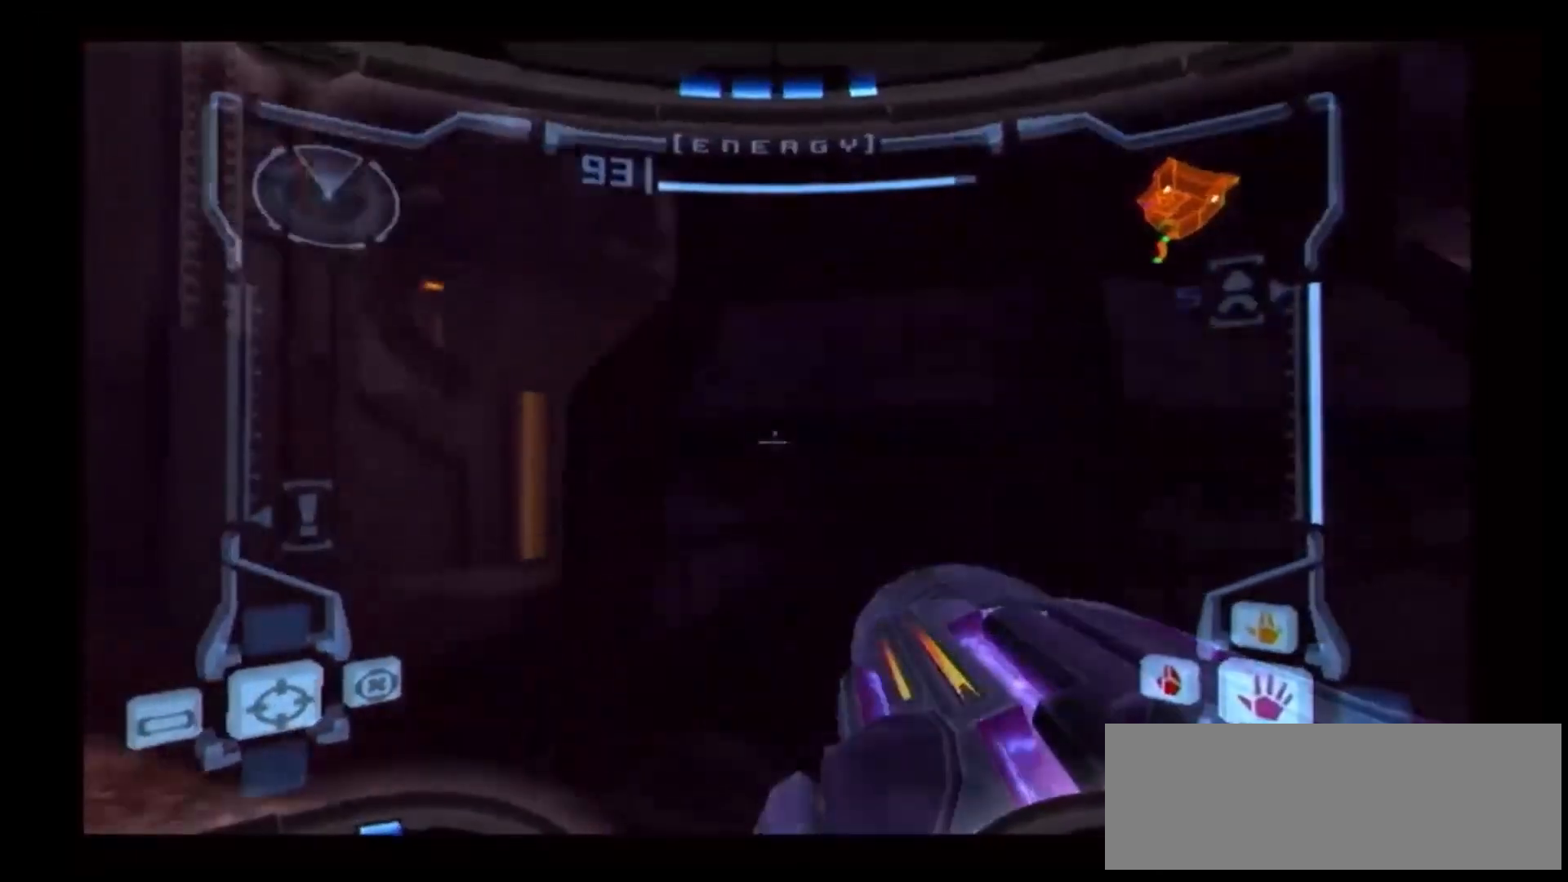
{"buttons": [], "left_stick": "up-left", "right_stick": "center", "events": []}
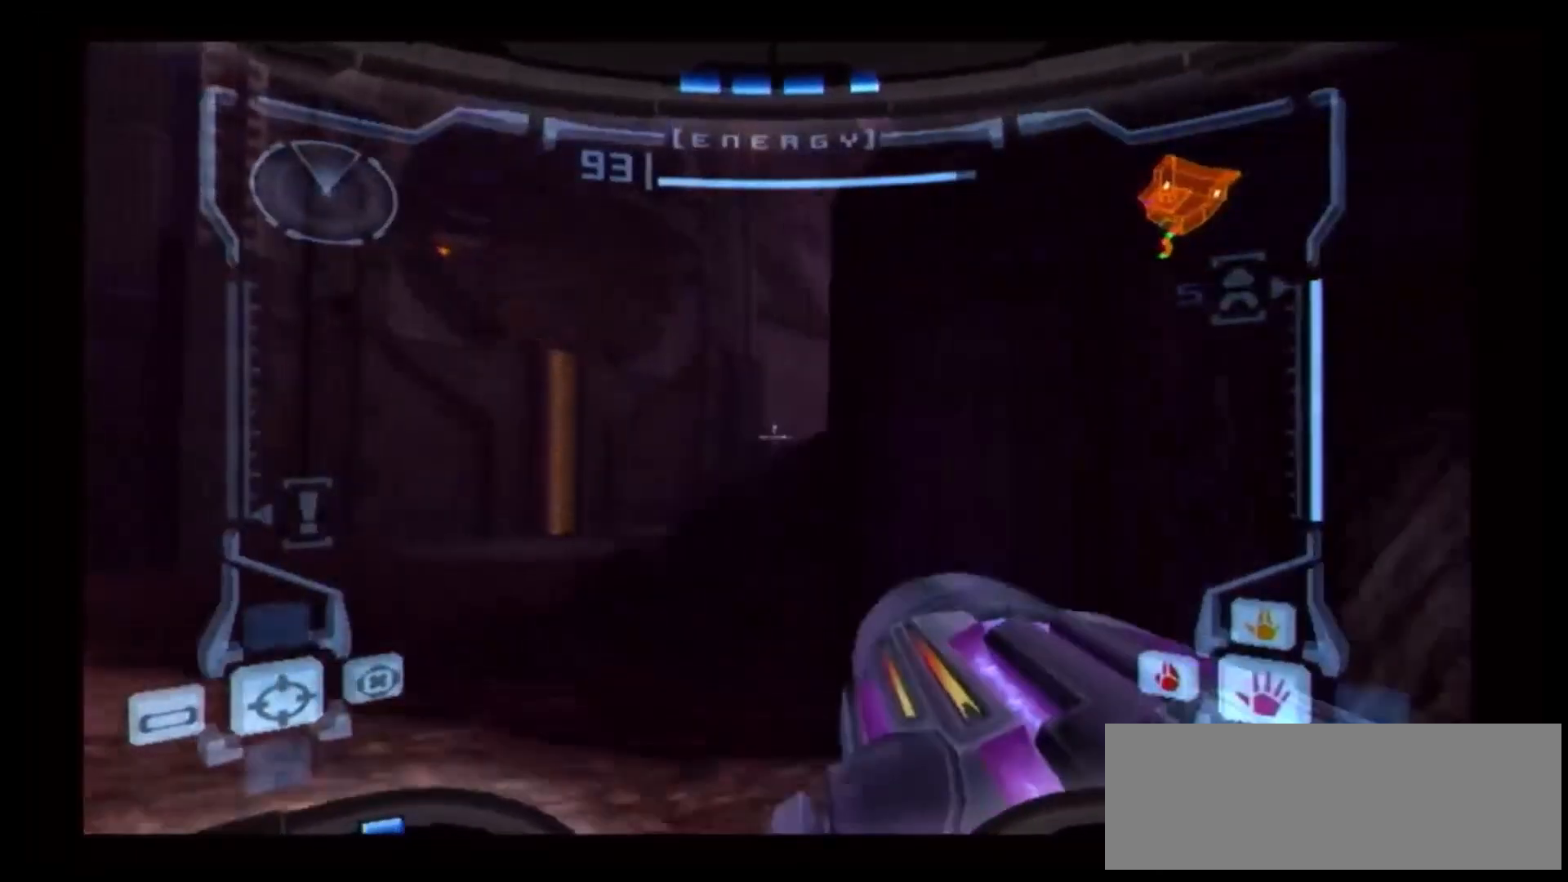
{"buttons": [], "left_stick": "up-left", "right_stick": "center", "events": []}
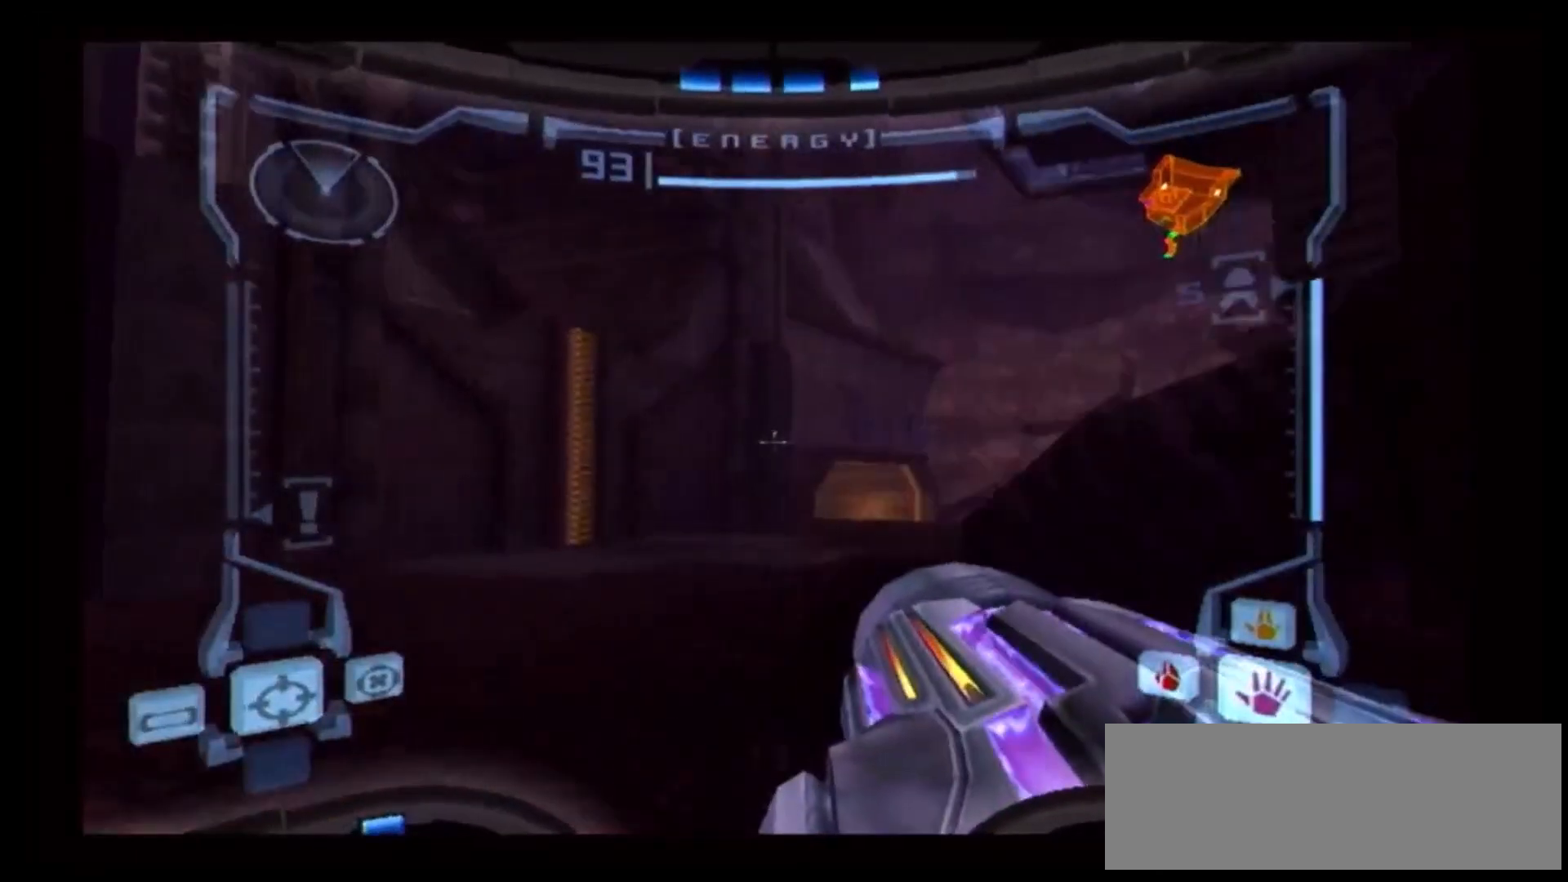
{"buttons": [], "left_stick": "center", "right_stick": "center", "events": [[200, "left_stick", "center"]]}
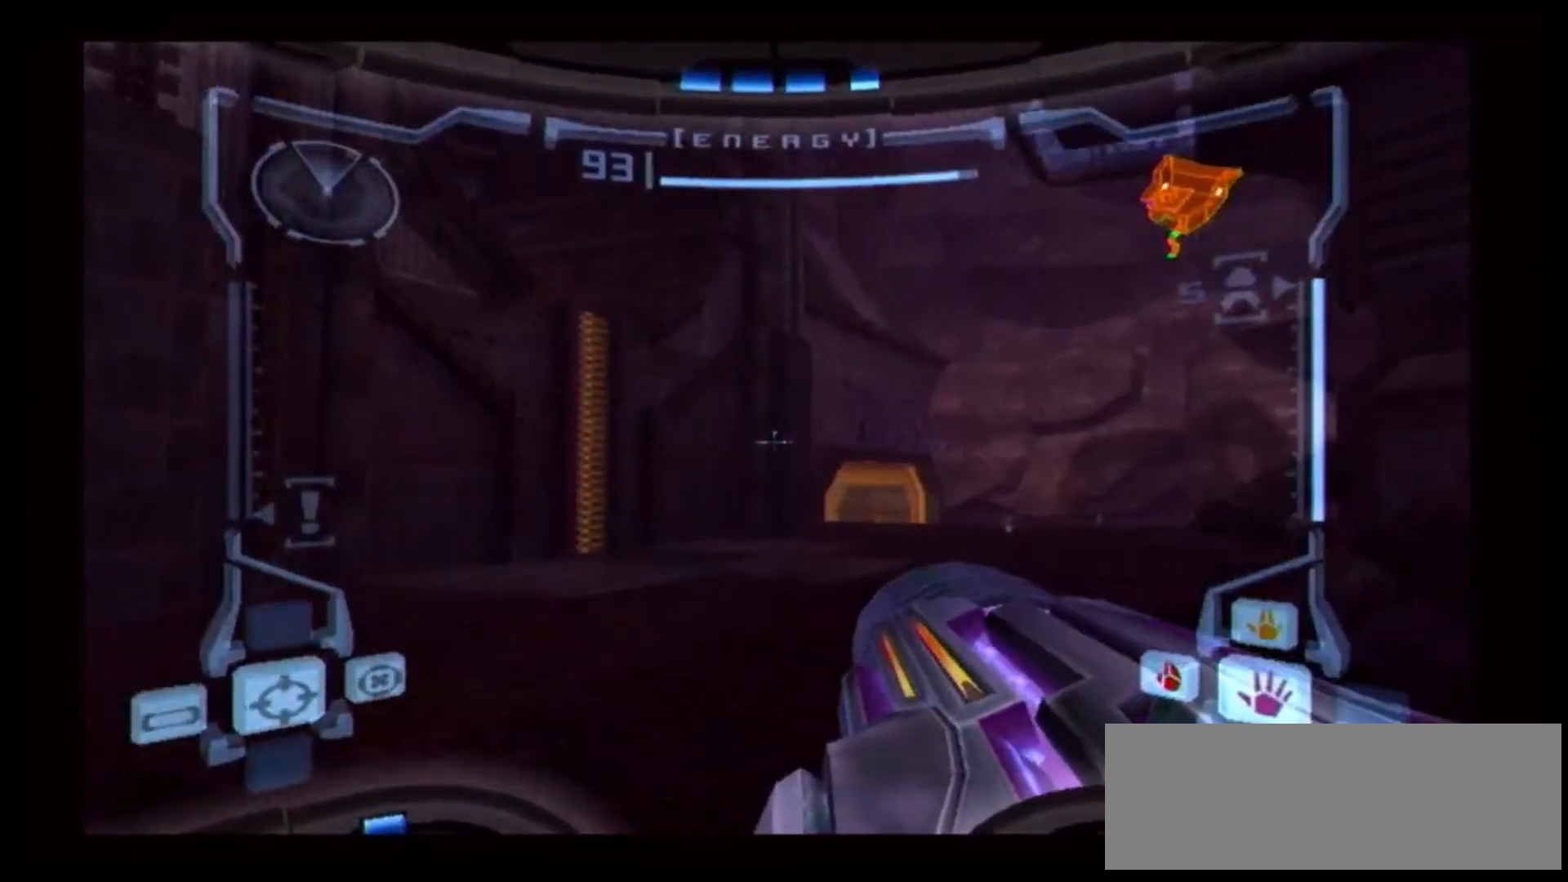
{"buttons": [], "left_stick": "center", "right_stick": "center", "events": [[283, "left_stick", "right"], [483, "left_stick", "center"]]}
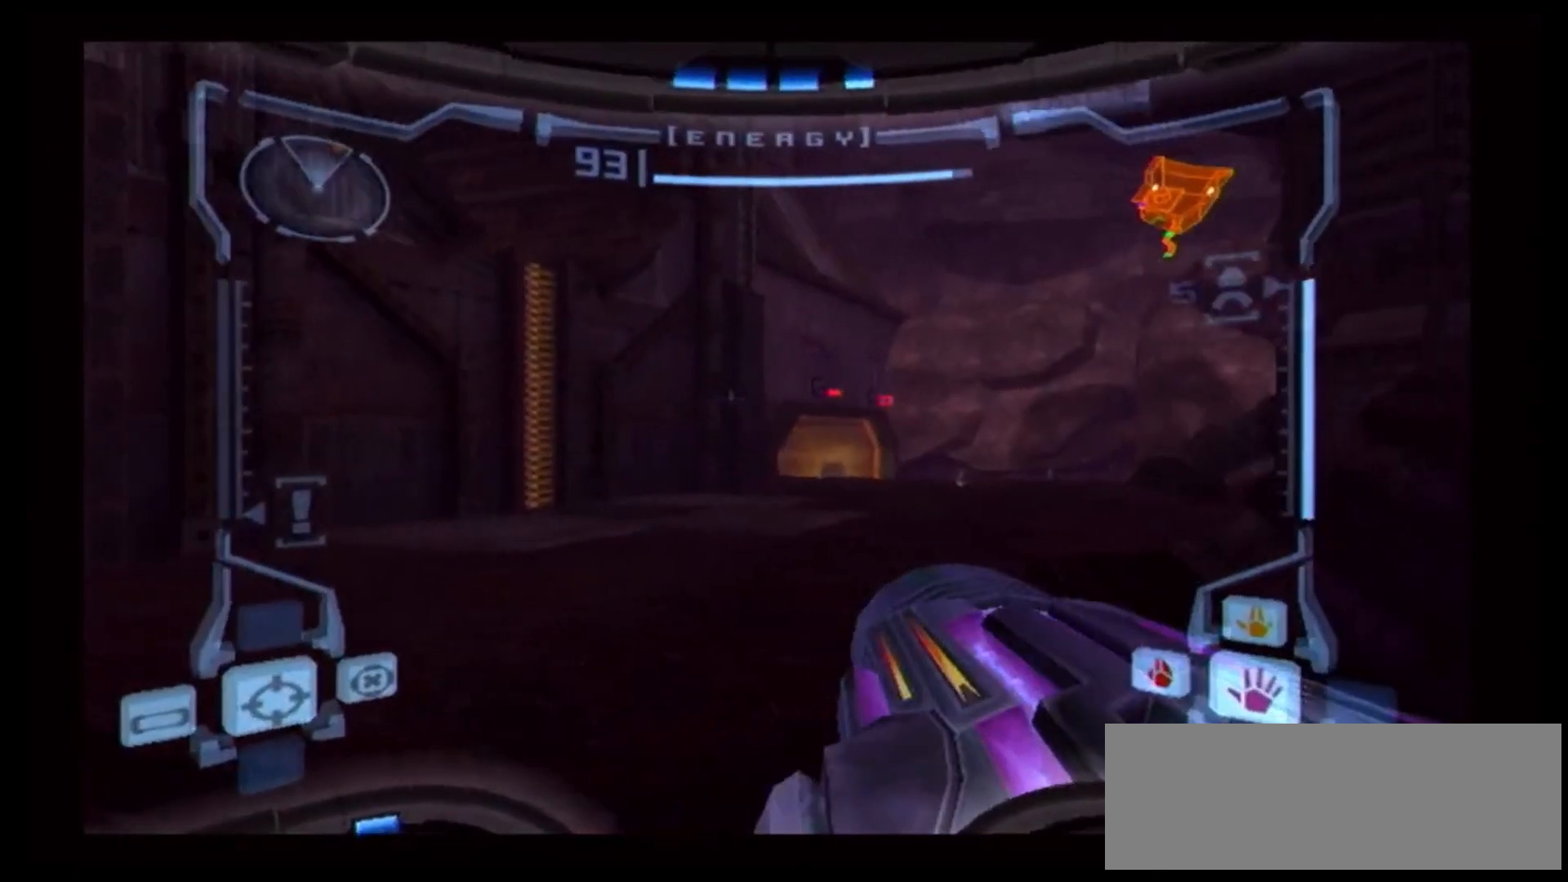
{"buttons": [], "left_stick": "center", "right_stick": "center", "events": [[167, "left_stick", "down-right"], [283, "L1", "down"], [367, "L1", "up"], [467, "left_stick", "center"]]}